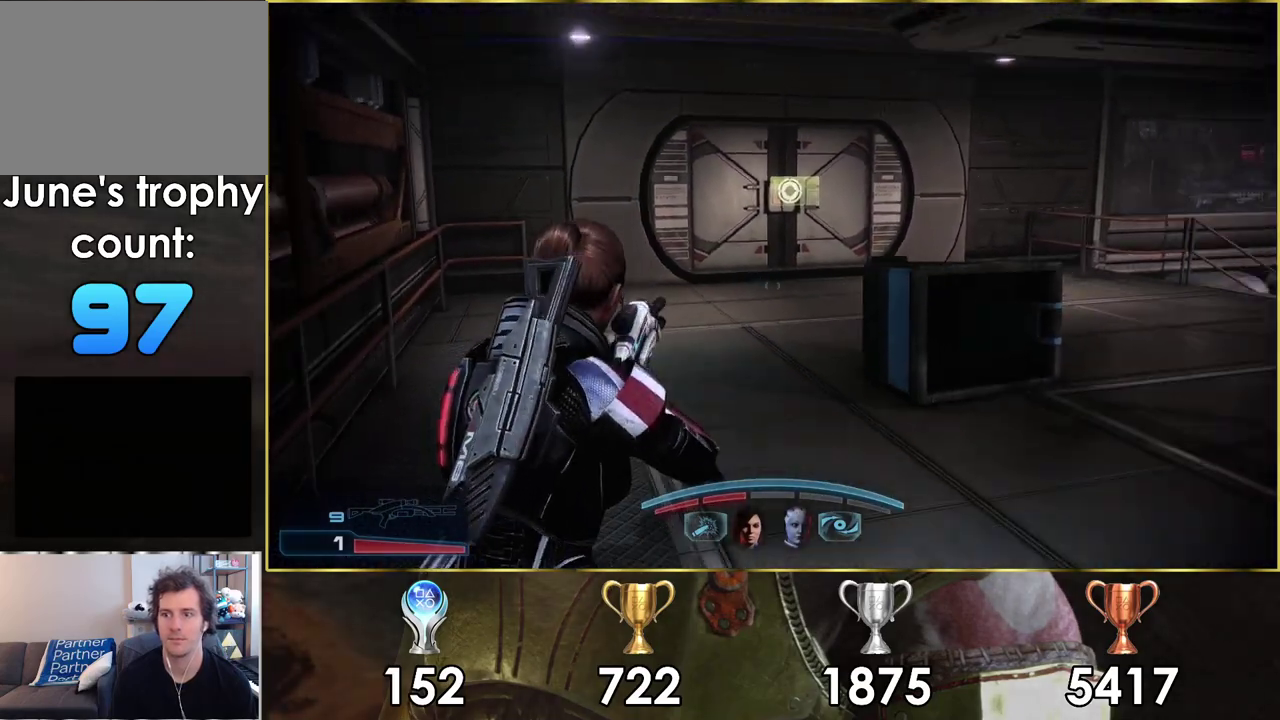
Gameplay with a controller (PlayStation layout); each line is a JSON object with the inputs held at the frame after it (dt_ms = milliseconds from this image to that frame). "events" lists button and stick changes between this image and that frame as [ms after this image, input, new state], when the widget could be followed in between. Not read: L1 R1.
{"dt_ms": 500, "buttons": [], "left_stick": "center", "right_stick": "down"}
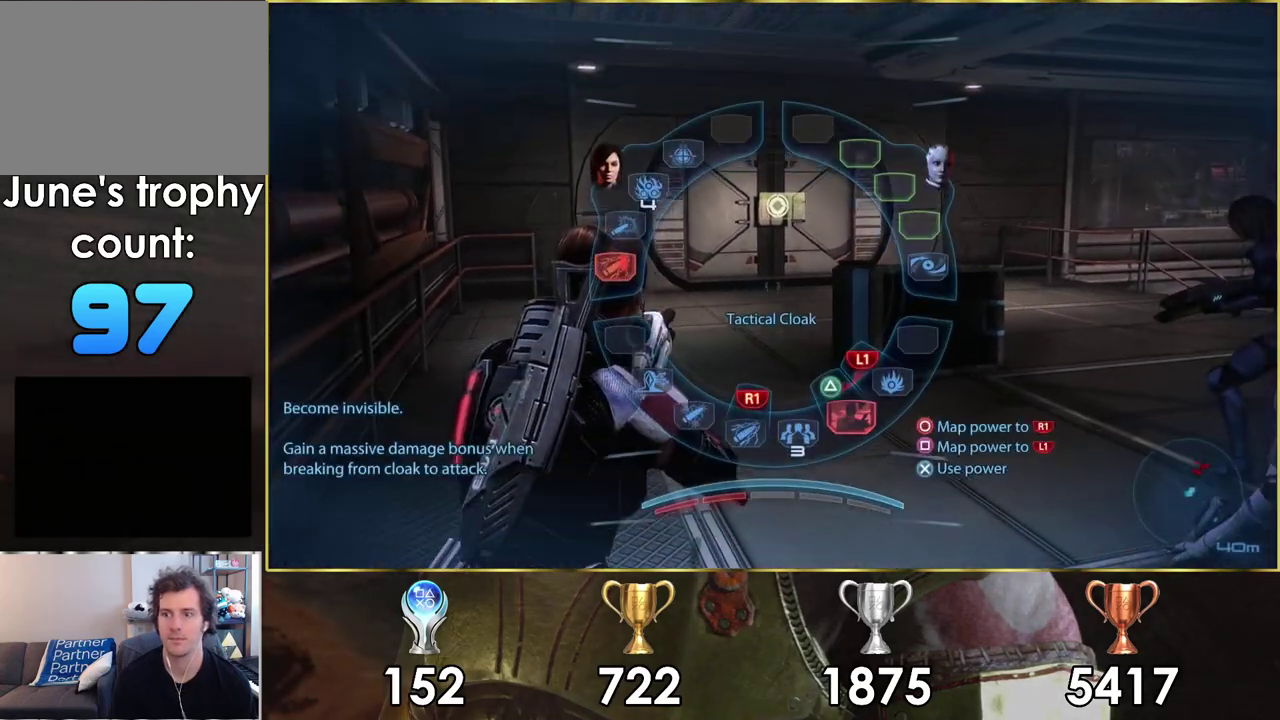
{"dt_ms": 500, "buttons": [], "left_stick": "center", "right_stick": "center", "events": [[183, "right_stick", "center"]]}
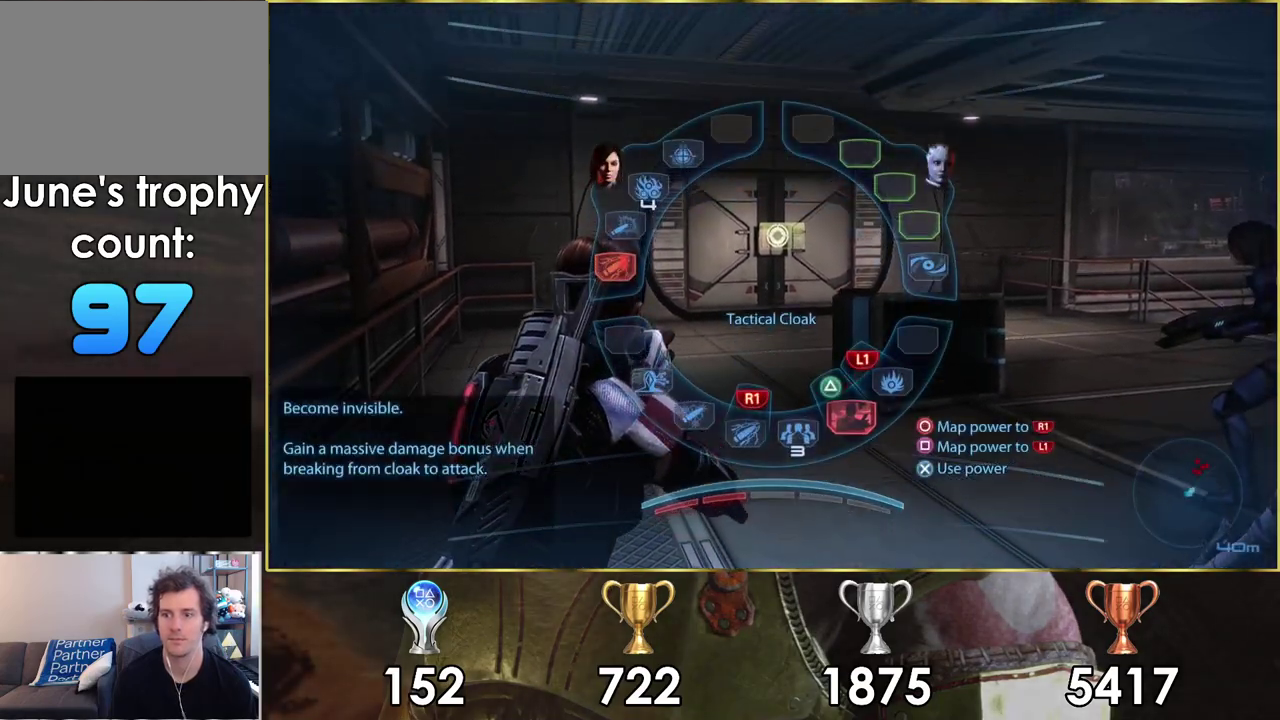
{"dt_ms": 600, "buttons": [], "left_stick": "left", "right_stick": "center", "events": [[233, "left_stick", "up"], [283, "left_stick", "up-left"], [333, "left_stick", "down-right"], [450, "left_stick", "up-left"], [550, "left_stick", "left"]]}
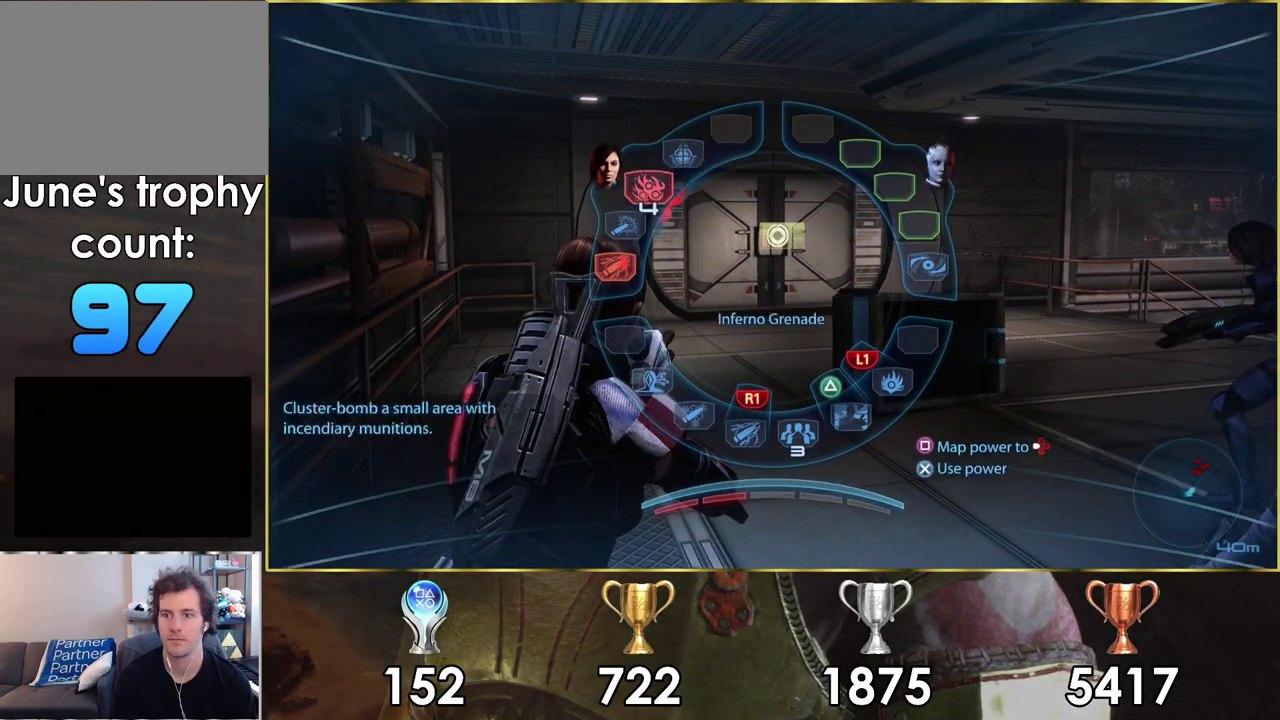
{"dt_ms": 300, "buttons": [], "left_stick": "up-left", "right_stick": "center", "events": [[117, "left_stick", "up-left"]]}
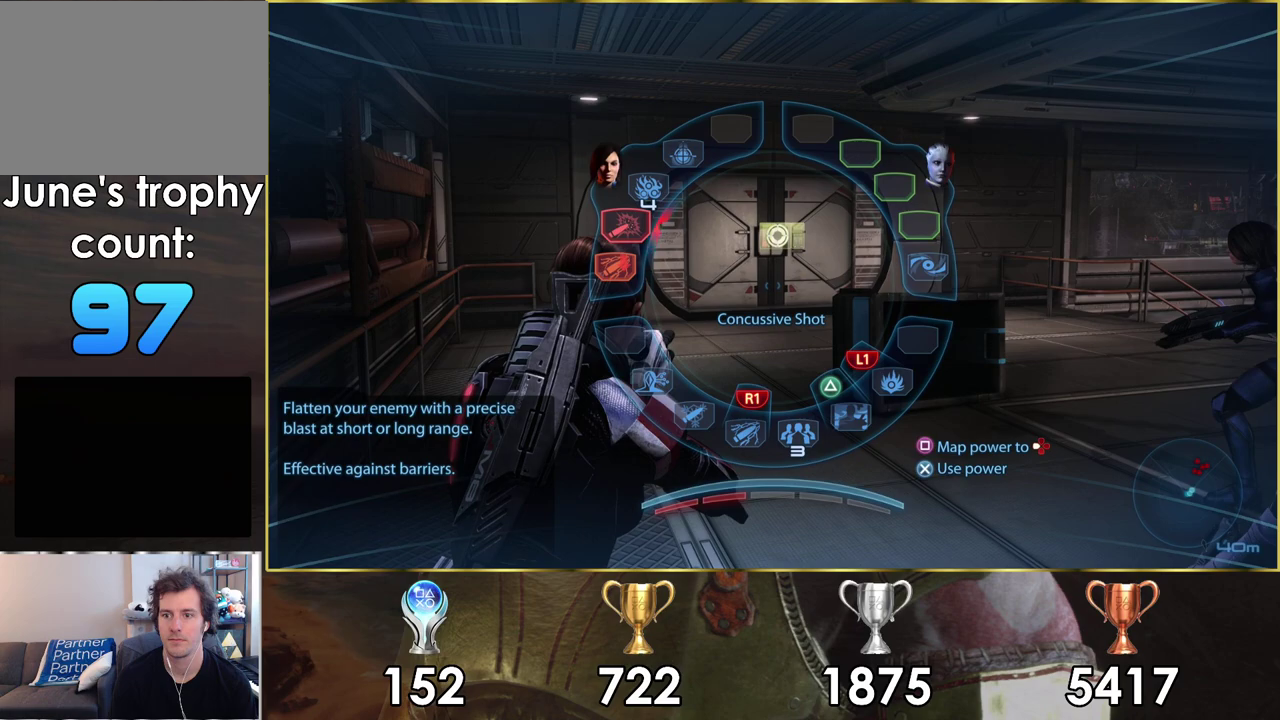
{"dt_ms": 600, "buttons": [], "left_stick": "up-left", "right_stick": "center", "events": [[150, "left_stick", "down-right"], [217, "left_stick", "up-left"]]}
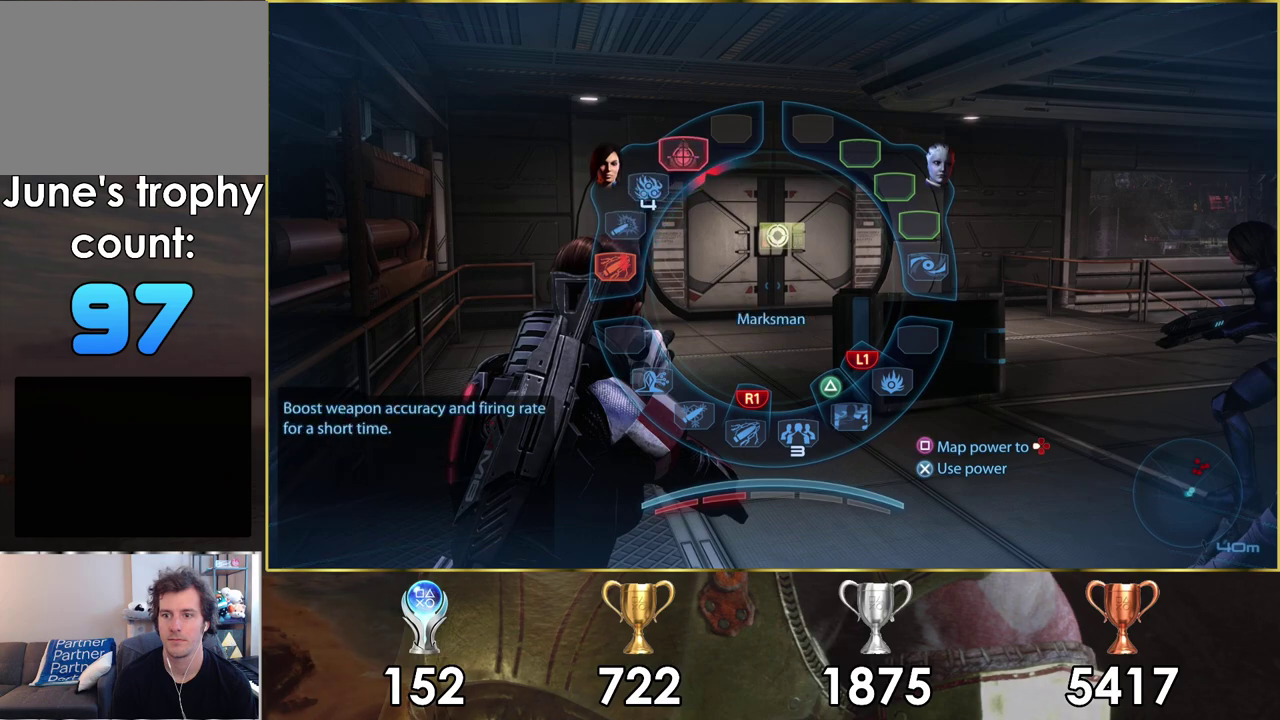
{"dt_ms": 500, "buttons": [], "left_stick": "up-left", "right_stick": "center", "events": []}
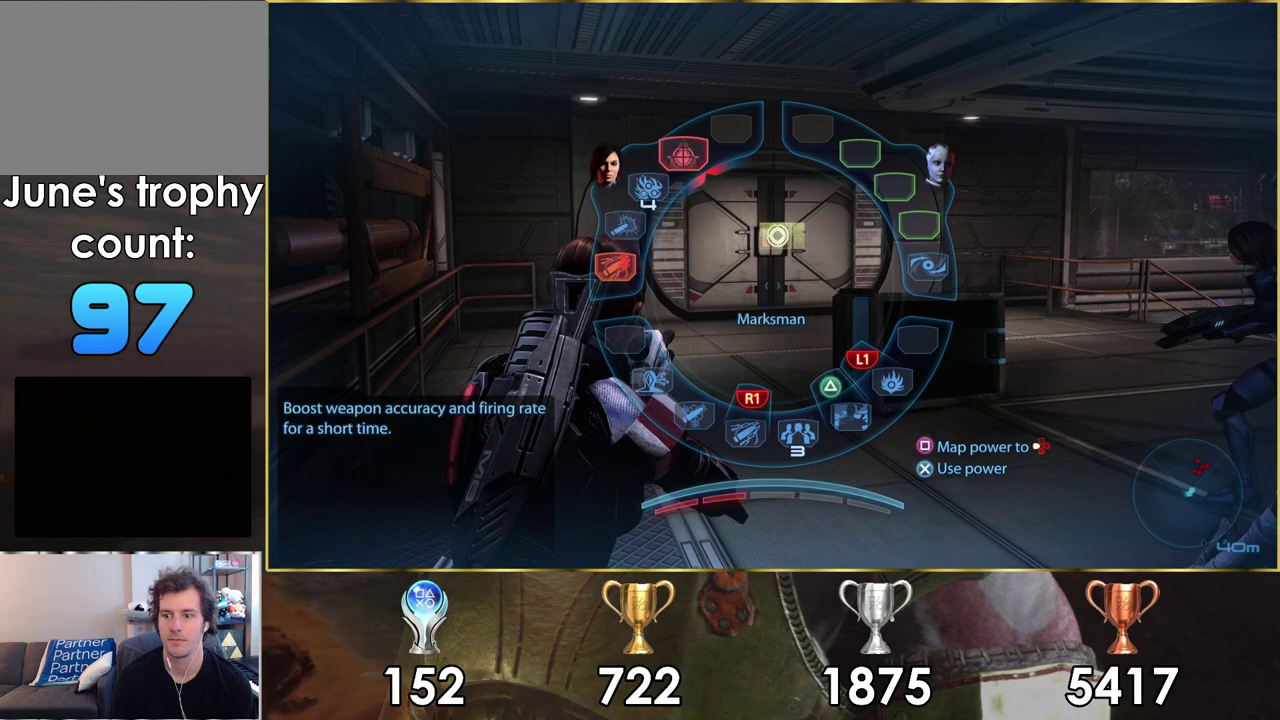
{"dt_ms": 500, "buttons": [], "left_stick": "up-left", "right_stick": "center", "events": []}
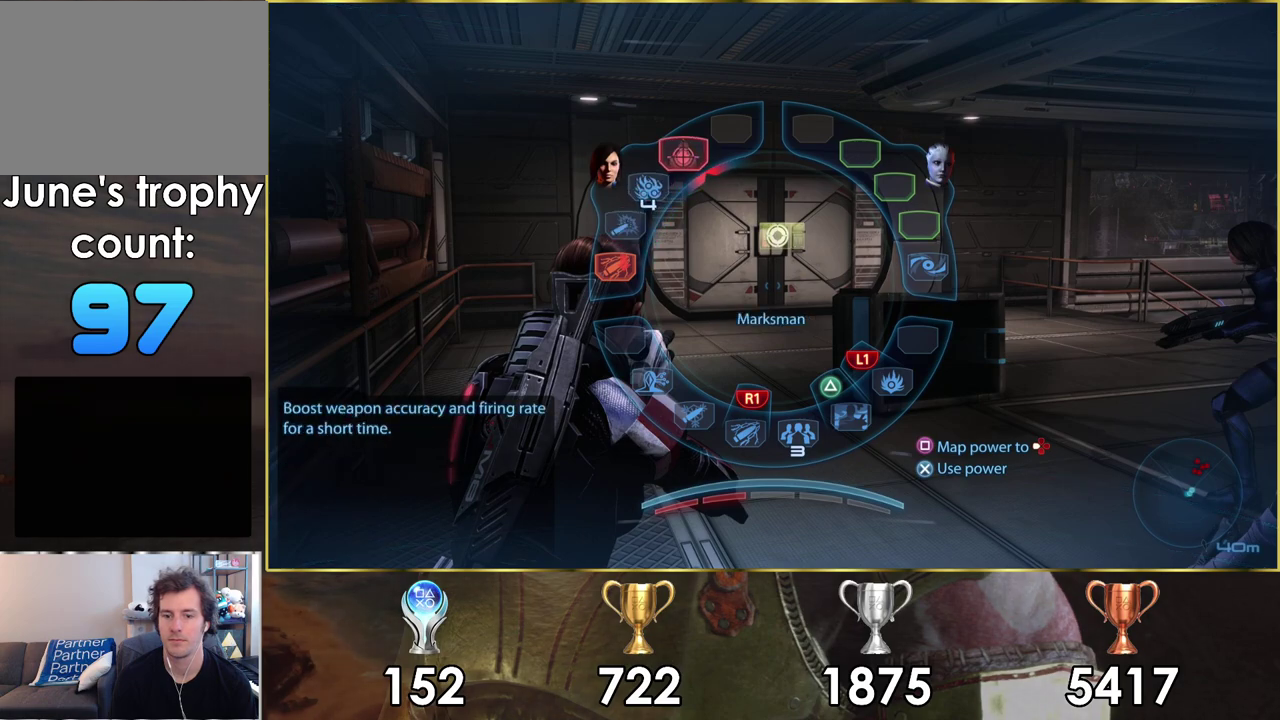
{"dt_ms": 500, "buttons": [], "left_stick": "up-left", "right_stick": "center", "events": []}
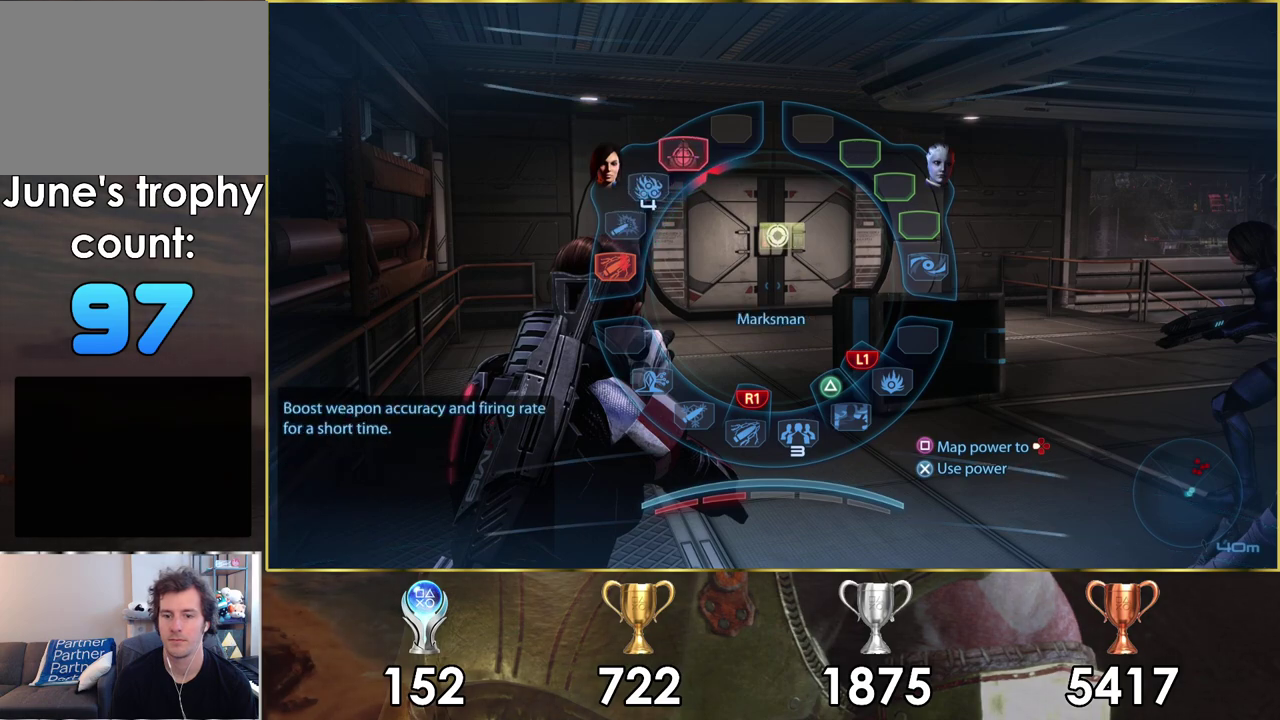
{"dt_ms": 600, "buttons": ["CROSS"], "left_stick": "up-left", "right_stick": "center", "events": [[567, "CROSS", "down"]]}
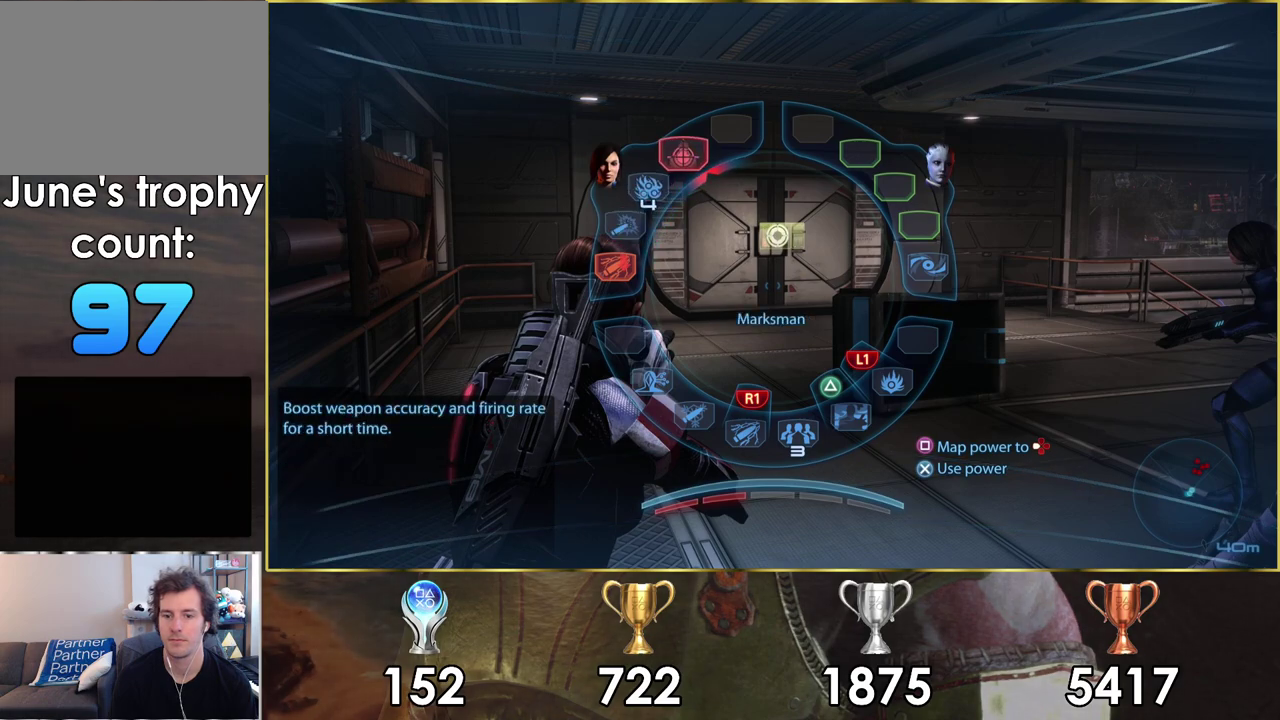
{"dt_ms": 400, "buttons": [], "left_stick": "up-left", "right_stick": "center", "events": [[17, "CROSS", "up"]]}
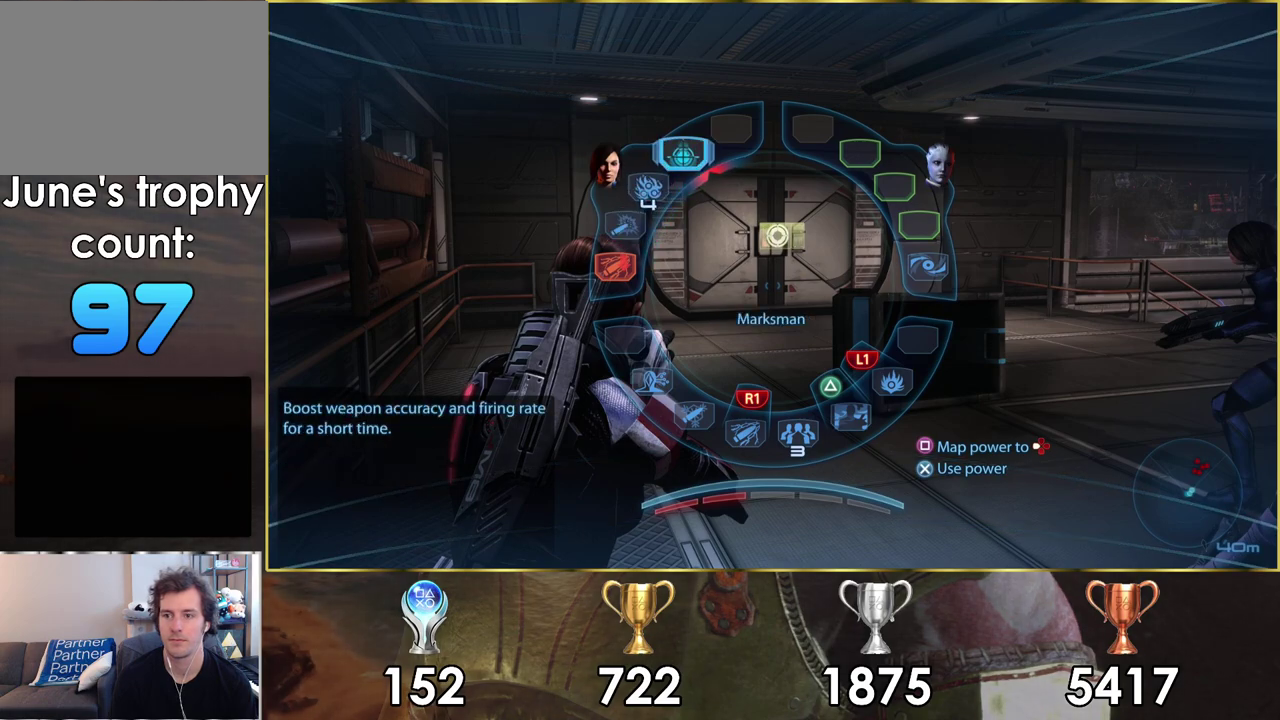
{"dt_ms": 300, "buttons": [], "left_stick": "up-right", "right_stick": "center"}
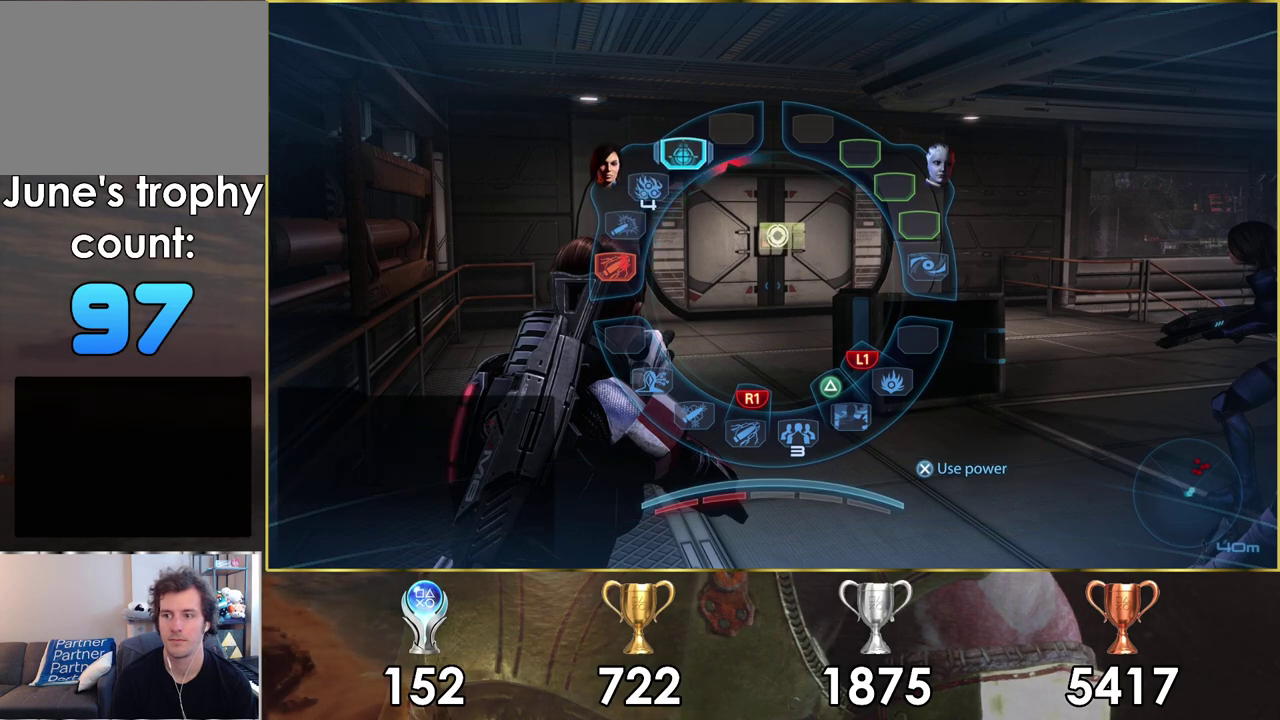
{"dt_ms": 300, "buttons": [], "left_stick": "right", "right_stick": "center"}
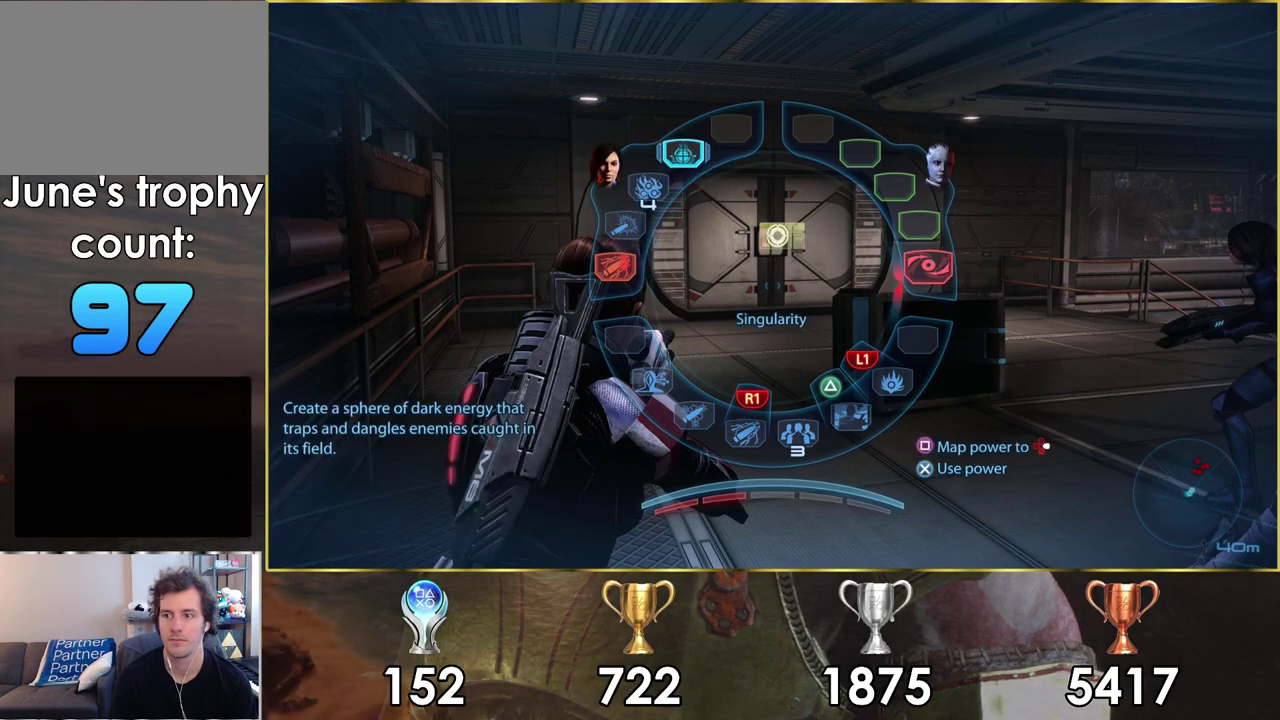
{"dt_ms": 300, "buttons": [], "left_stick": "up-right", "right_stick": "center", "events": [[200, "left_stick", "up-right"]]}
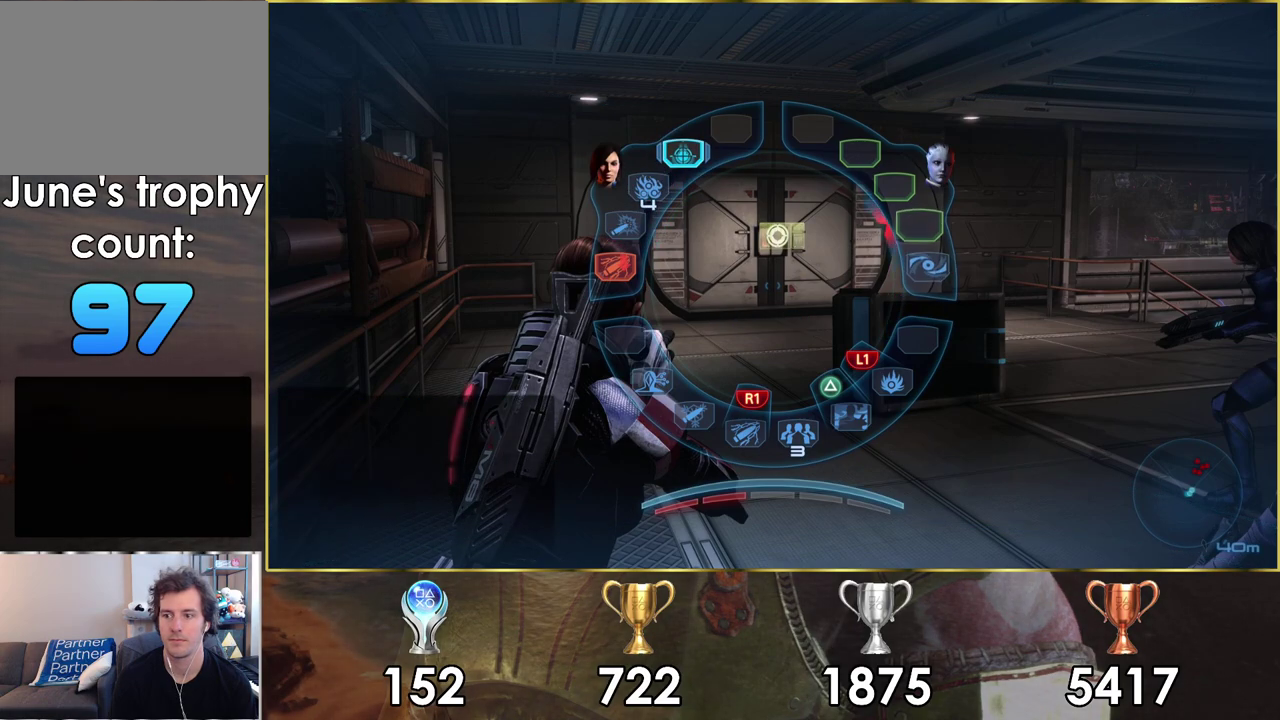
{"dt_ms": 200, "buttons": [], "left_stick": "up-left", "right_stick": "center", "events": [[67, "left_stick", "up"], [167, "left_stick", "up-left"]]}
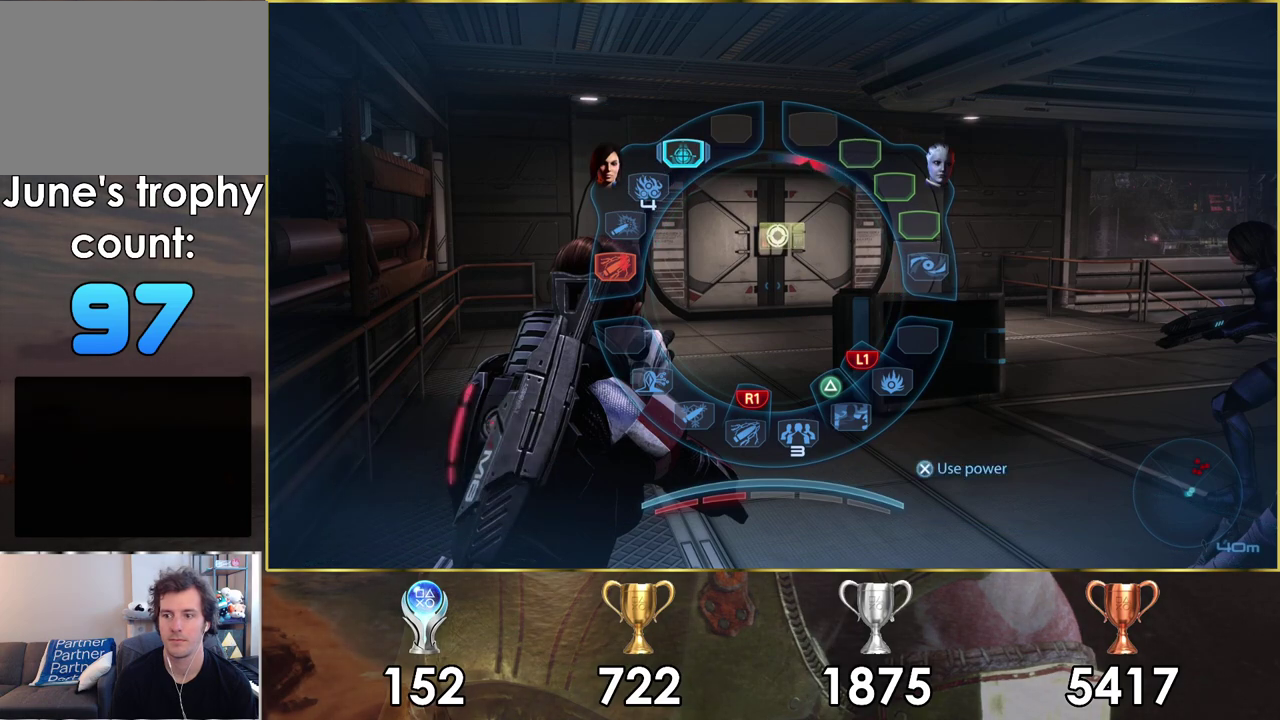
{"dt_ms": 300, "buttons": [], "left_stick": "down-right", "right_stick": "center", "events": [[150, "left_stick", "up"], [300, "left_stick", "down-right"]]}
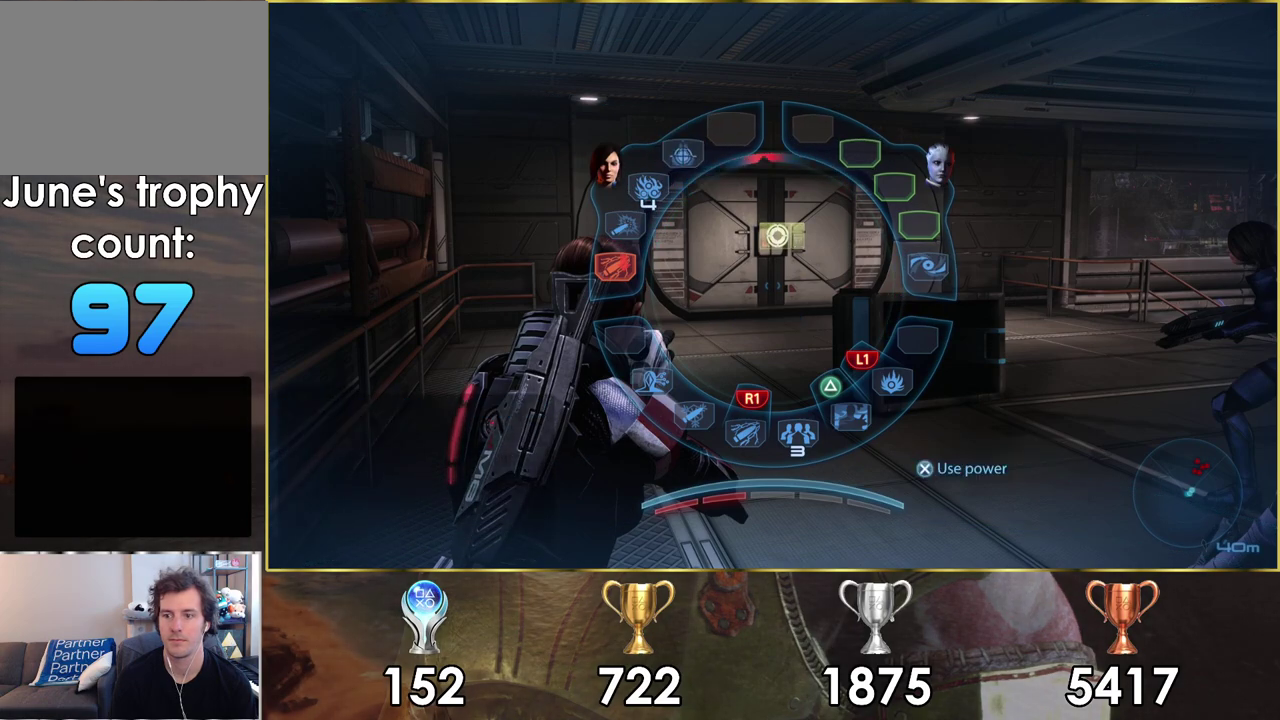
{"dt_ms": 600, "buttons": [], "left_stick": "down-right", "right_stick": "center"}
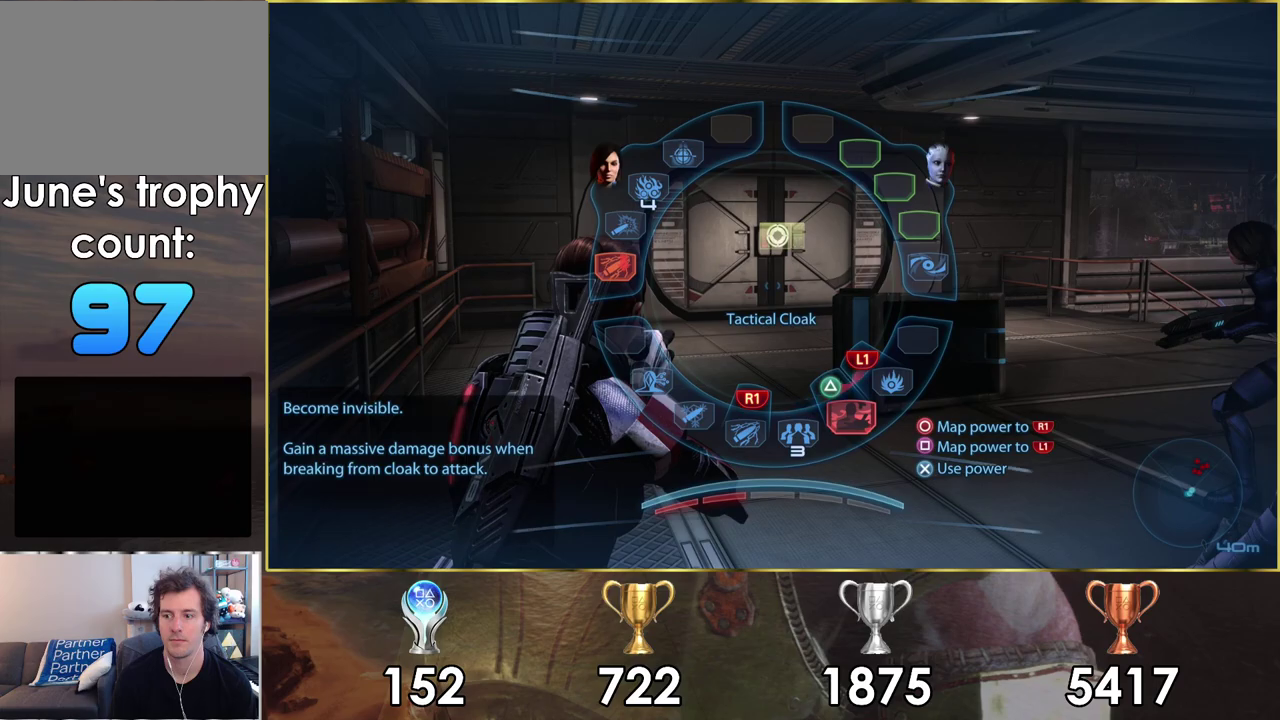
{"dt_ms": 400, "buttons": ["CROSS"], "left_stick": "down-right", "right_stick": "center", "events": [[367, "CROSS", "down"]]}
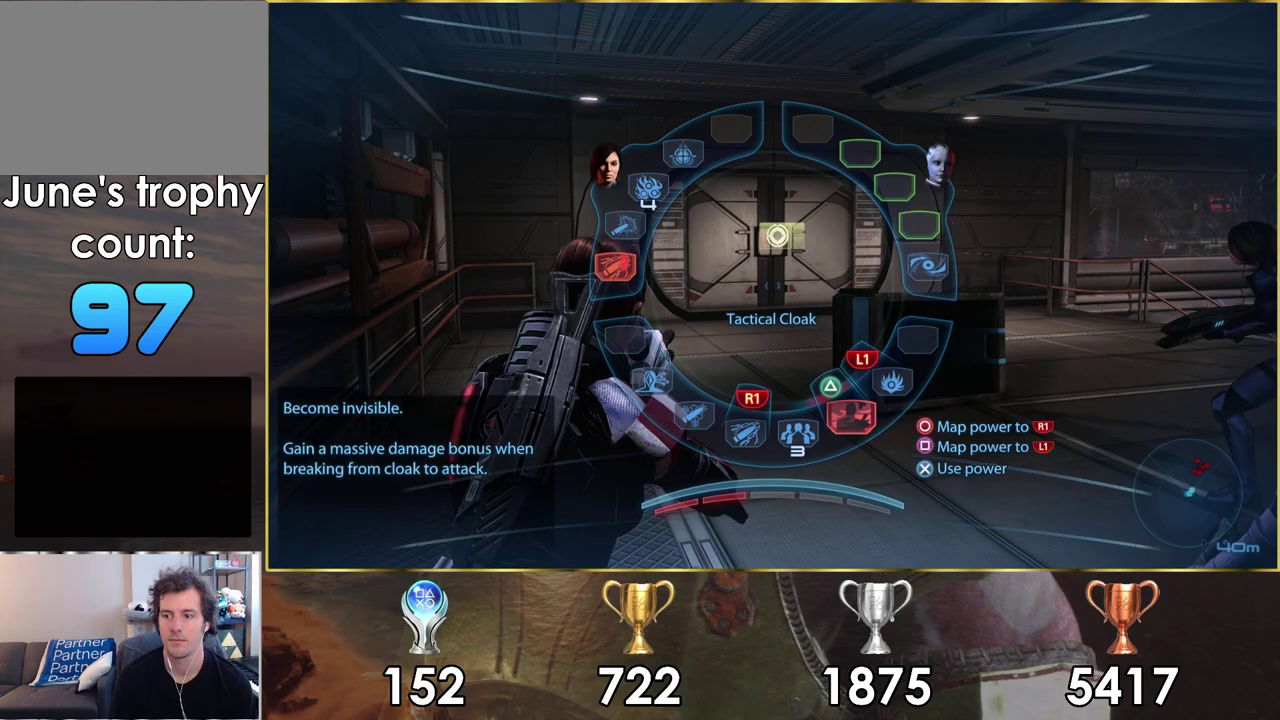
{"dt_ms": 200, "buttons": [], "left_stick": "center", "right_stick": "center", "events": [[33, "CROSS", "up"], [117, "left_stick", "center"]]}
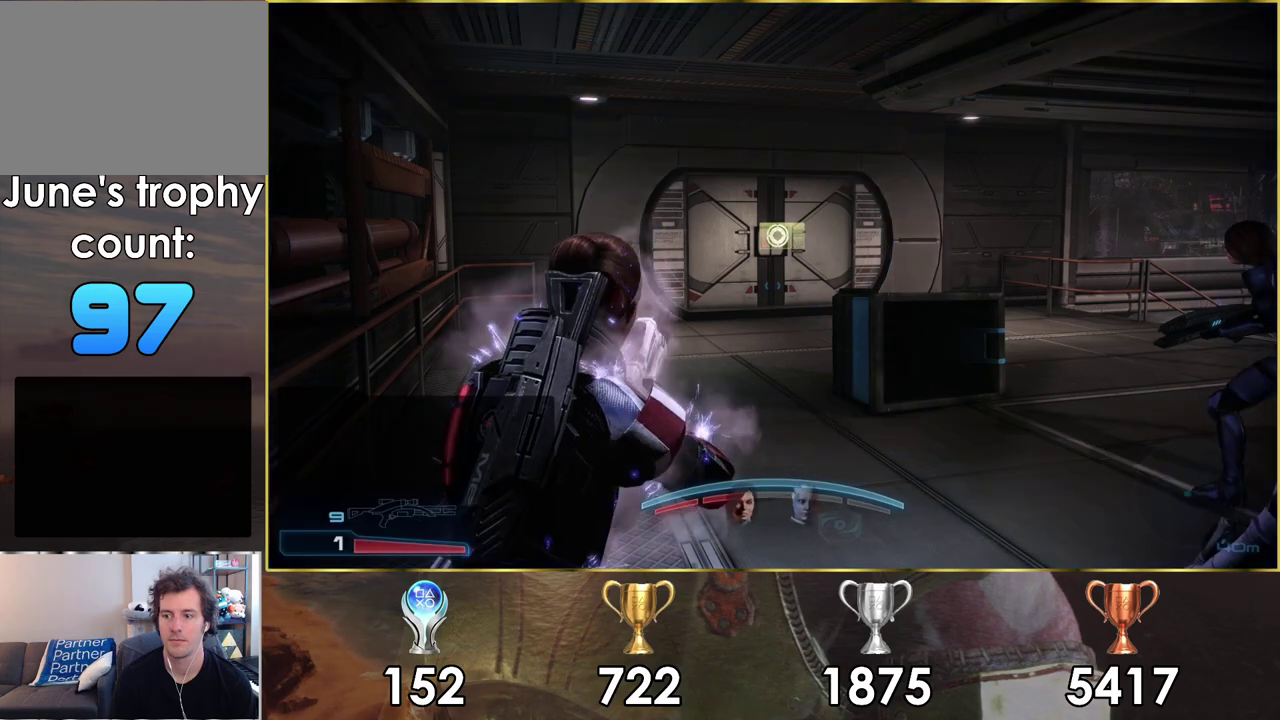
{"dt_ms": 400, "buttons": [], "left_stick": "up-left", "right_stick": "up-right"}
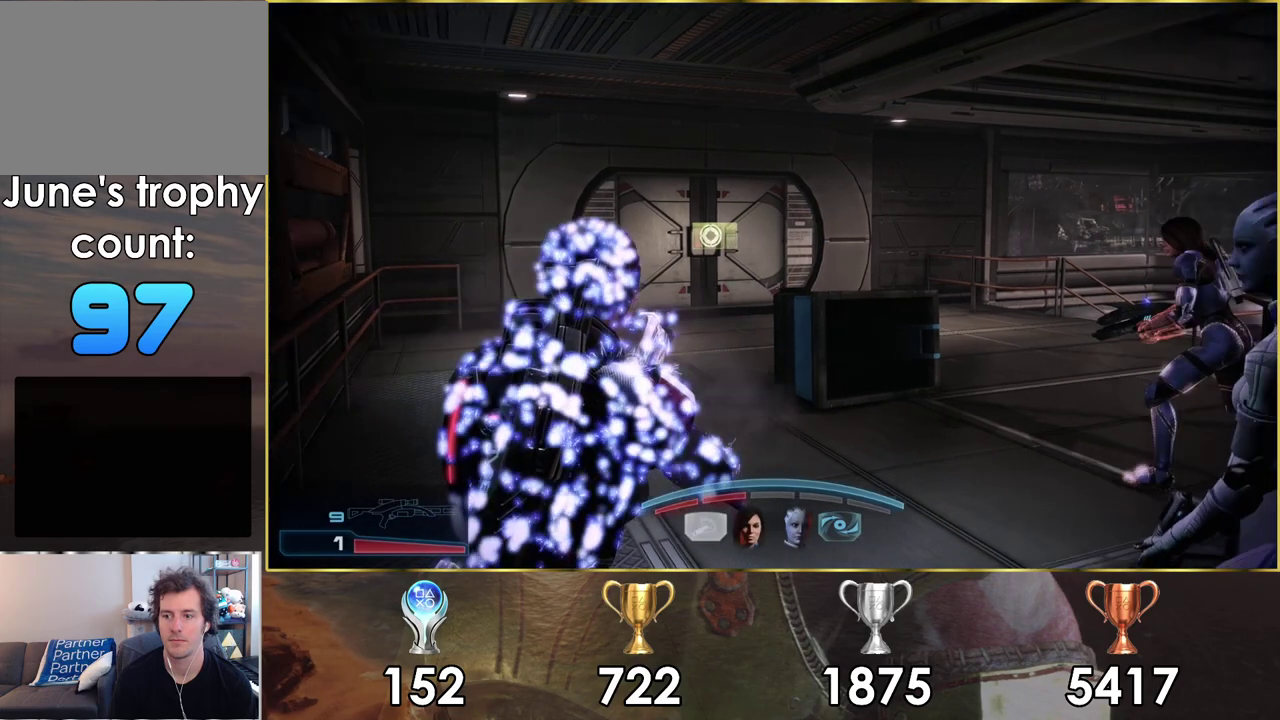
{"dt_ms": 300, "buttons": [], "left_stick": "up-left", "right_stick": "center"}
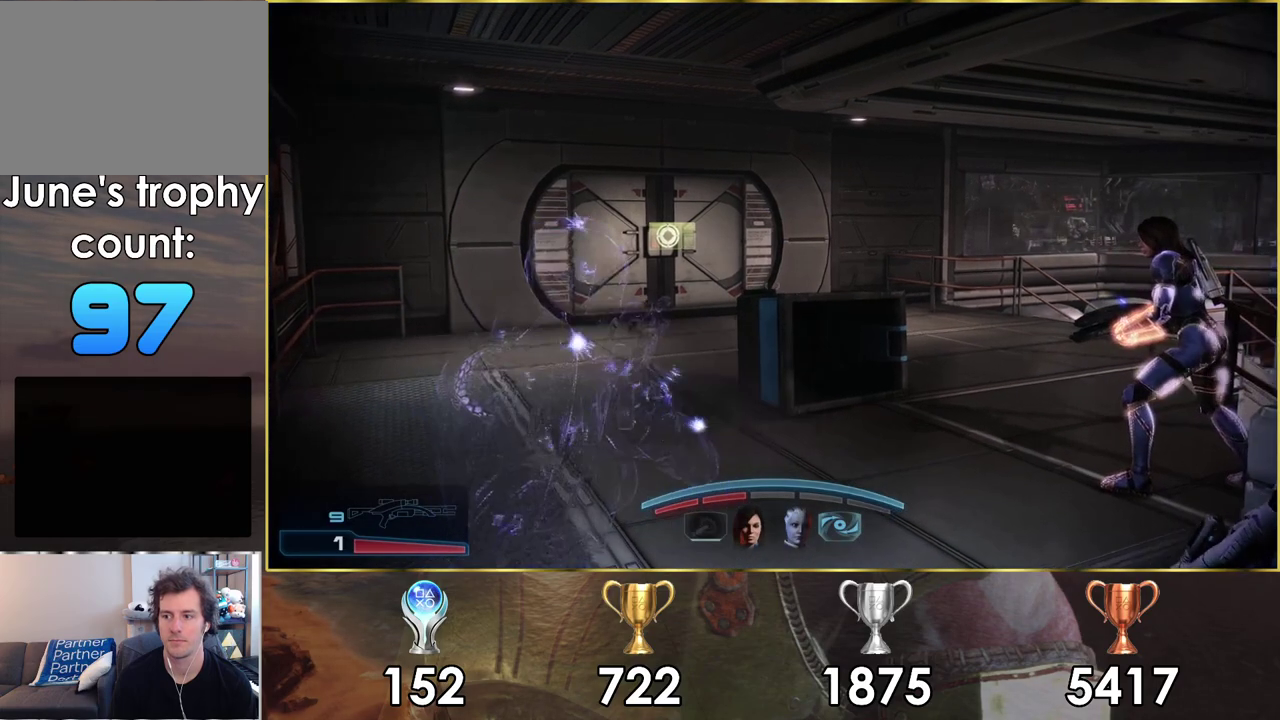
{"dt_ms": 200, "buttons": [], "left_stick": "up-left", "right_stick": "center", "events": []}
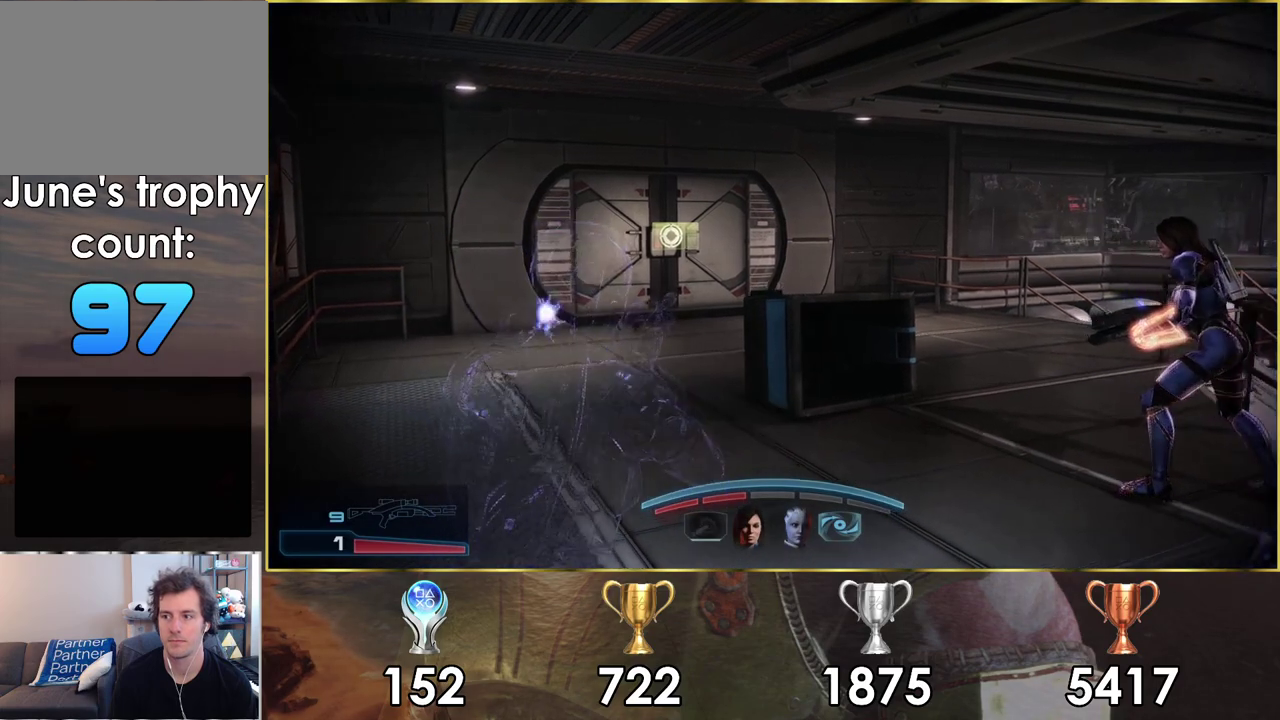
{"dt_ms": 500, "buttons": [], "left_stick": "up", "right_stick": "center", "events": [[117, "left_stick", "up"]]}
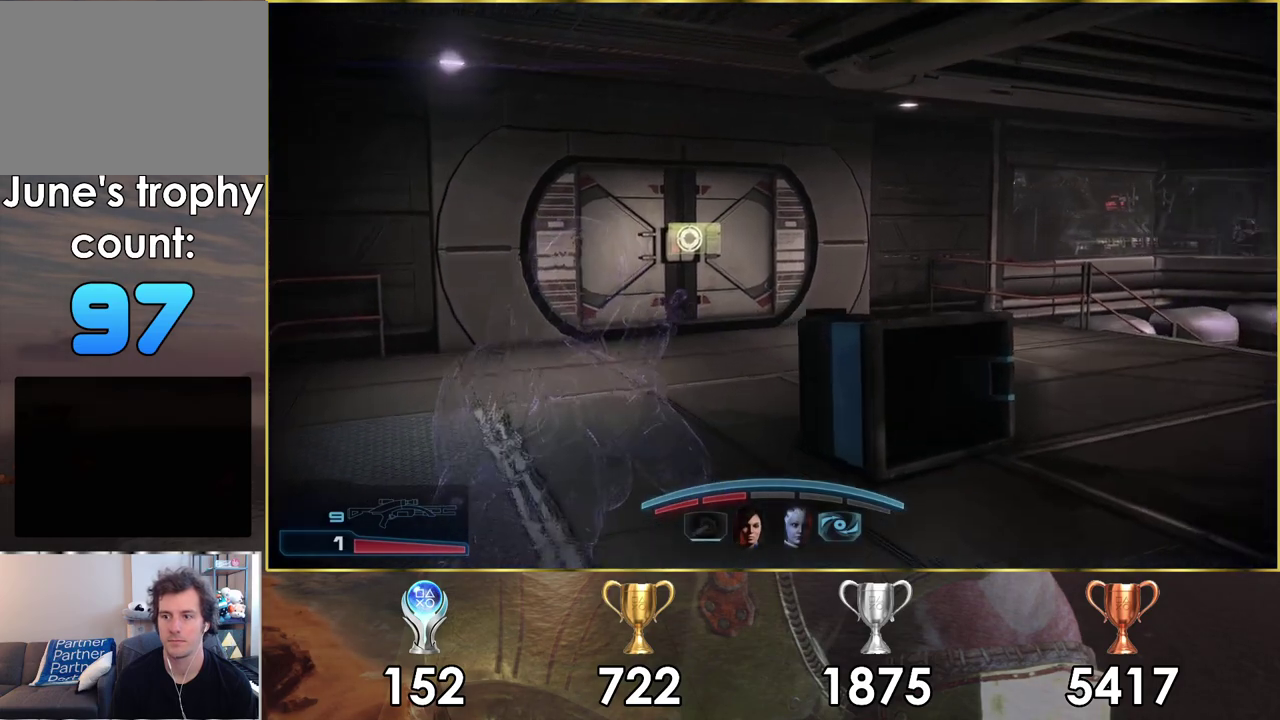
{"dt_ms": 500, "buttons": [], "left_stick": "up", "right_stick": "center", "events": []}
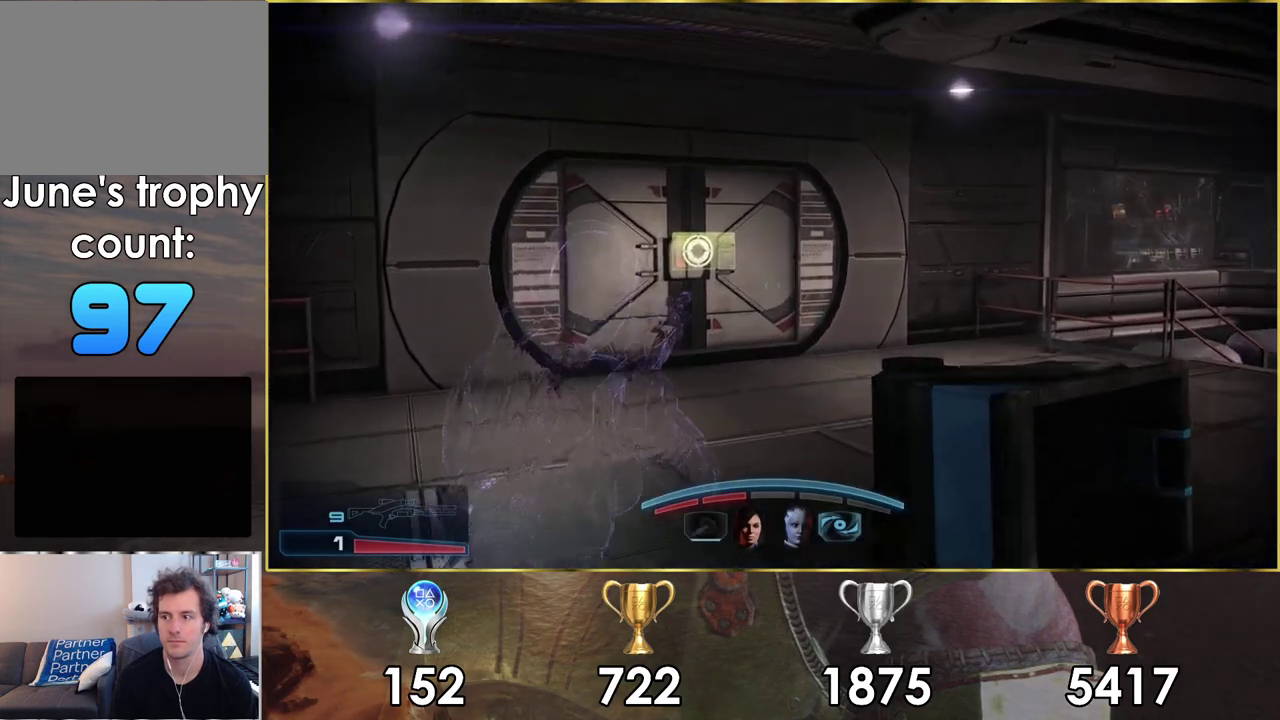
{"dt_ms": 500, "buttons": [], "left_stick": "up", "right_stick": "center", "events": [[217, "left_stick", "up-left"], [400, "left_stick", "up"]]}
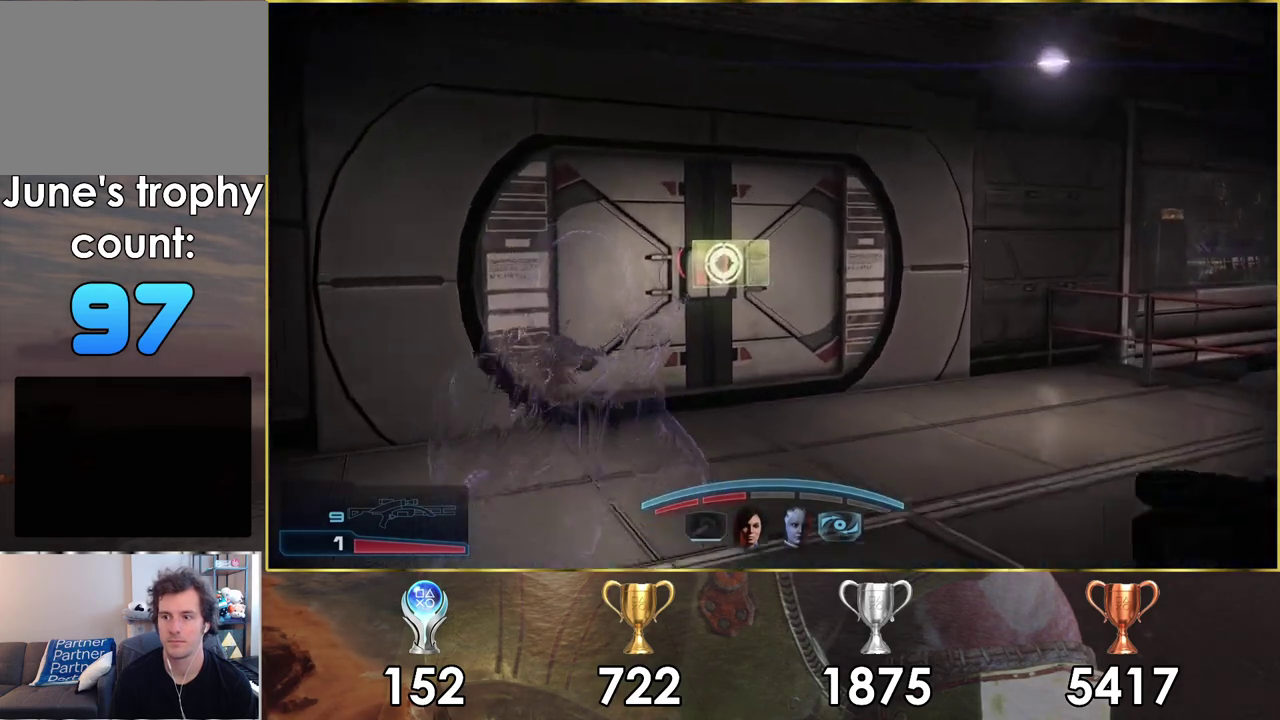
{"dt_ms": 500, "buttons": [], "left_stick": "up", "right_stick": "center", "events": []}
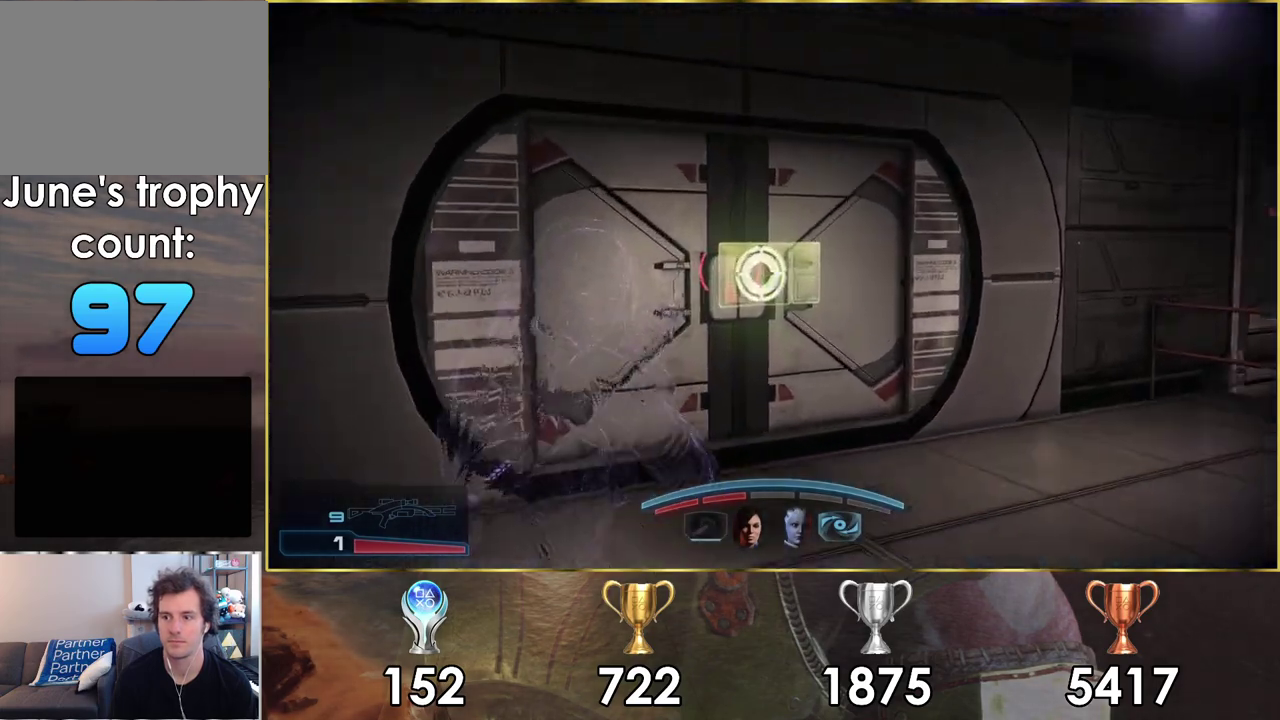
{"dt_ms": 300, "buttons": ["CROSS"], "left_stick": "up", "right_stick": "center", "events": [[283, "CROSS", "down"]]}
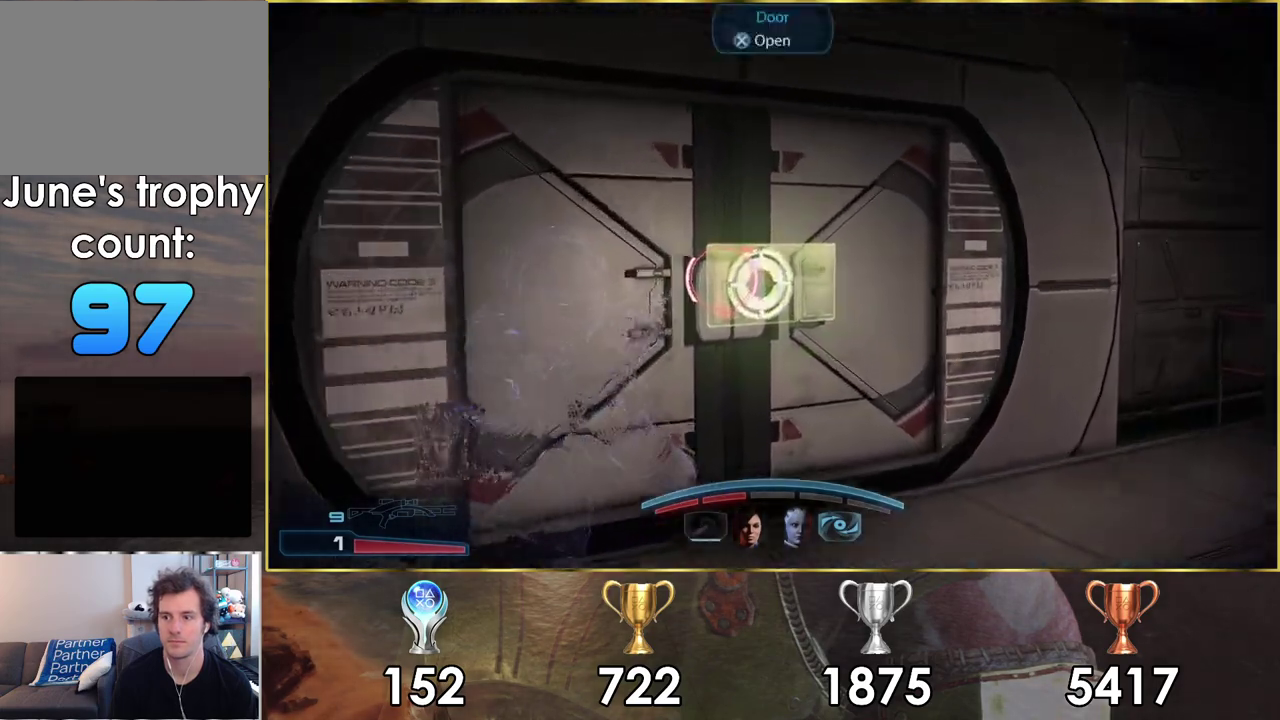
{"dt_ms": 200, "buttons": [], "left_stick": "down", "right_stick": "center", "events": [[17, "left_stick", "up-left"], [33, "CROSS", "up"], [67, "left_stick", "center"], [150, "left_stick", "down"]]}